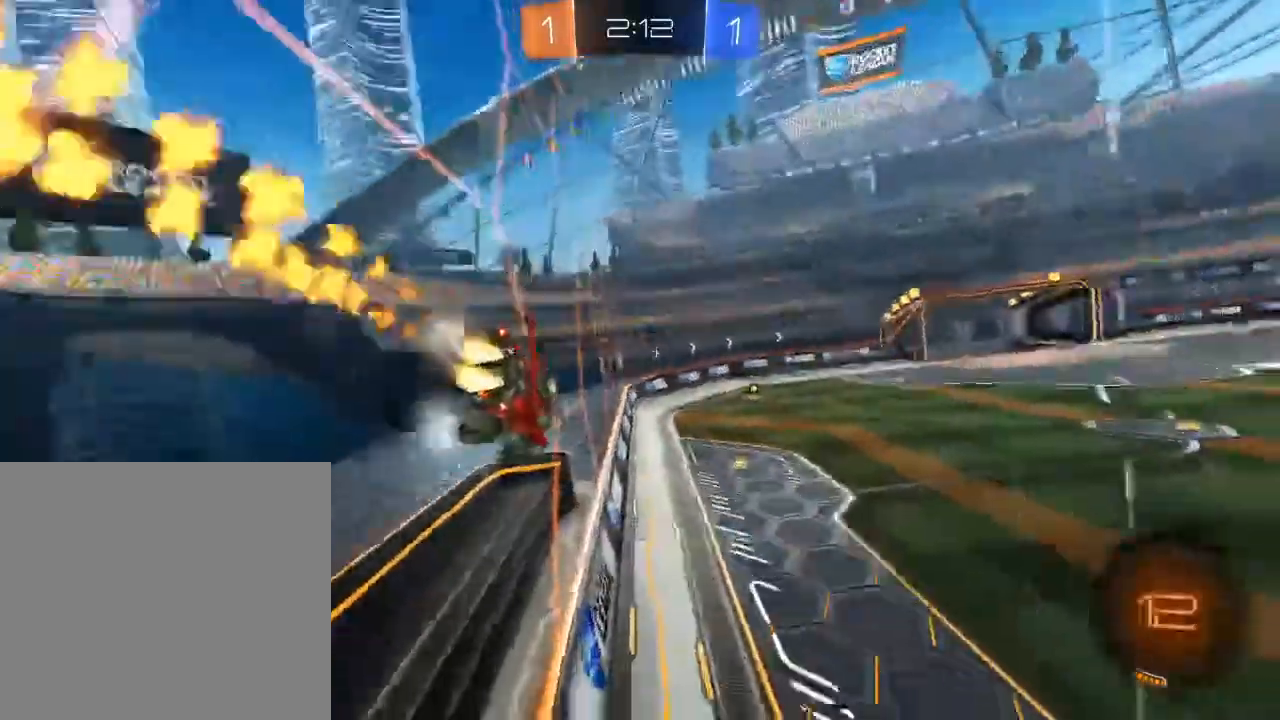
Gameplay with a controller (Xbox layout); each line is a JSON object with the inputs held at the frame after it. "events" lists button and stick changes between this image and that frame as [ms after this image, input, new state], when the widget could be followed in between.
{"buttons": ["R2"], "left_stick": "up", "right_stick": "center", "events": [[17, "left_stick", "down"], [33, "A", "down"], [33, "L1", "down"], [217, "A", "up"], [317, "L1", "up"], [333, "B", "up"], [367, "left_stick", "center"], [467, "left_stick", "up"]]}
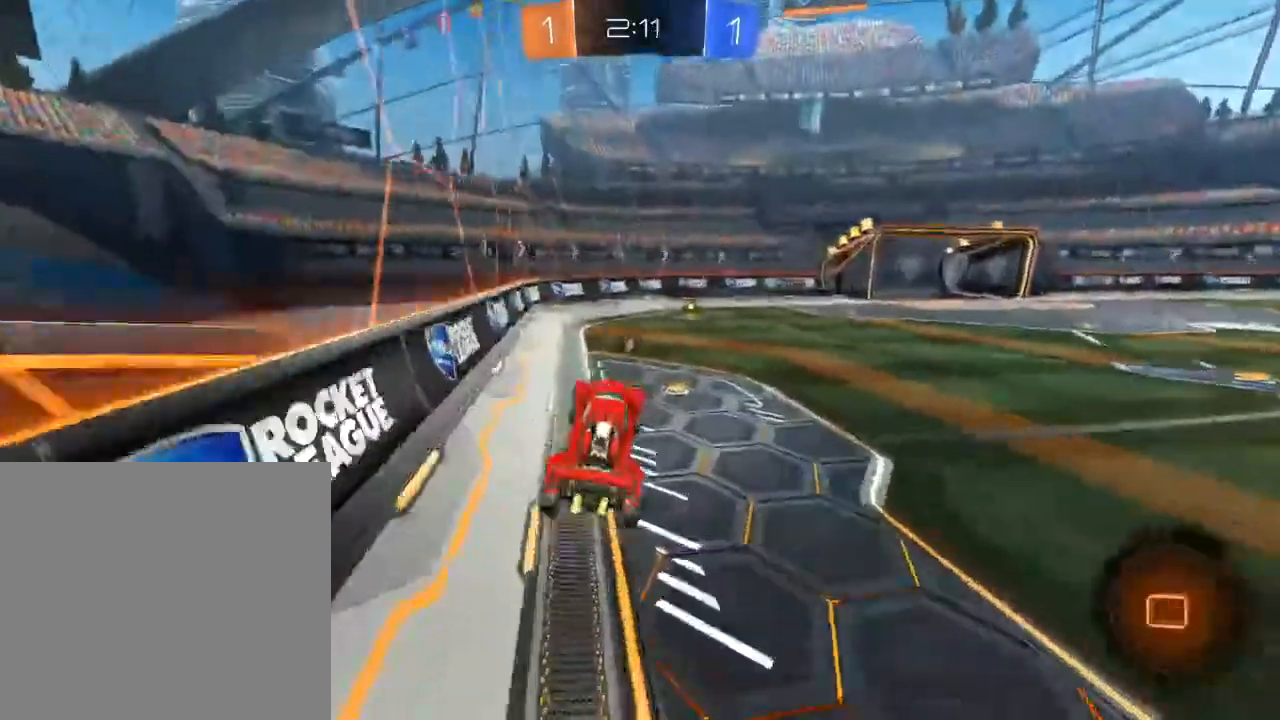
{"buttons": ["R2"], "left_stick": "center", "right_stick": "center", "events": [[83, "B", "down"], [150, "A", "down"], [300, "A", "up"], [400, "left_stick", "center"], [500, "B", "up"]]}
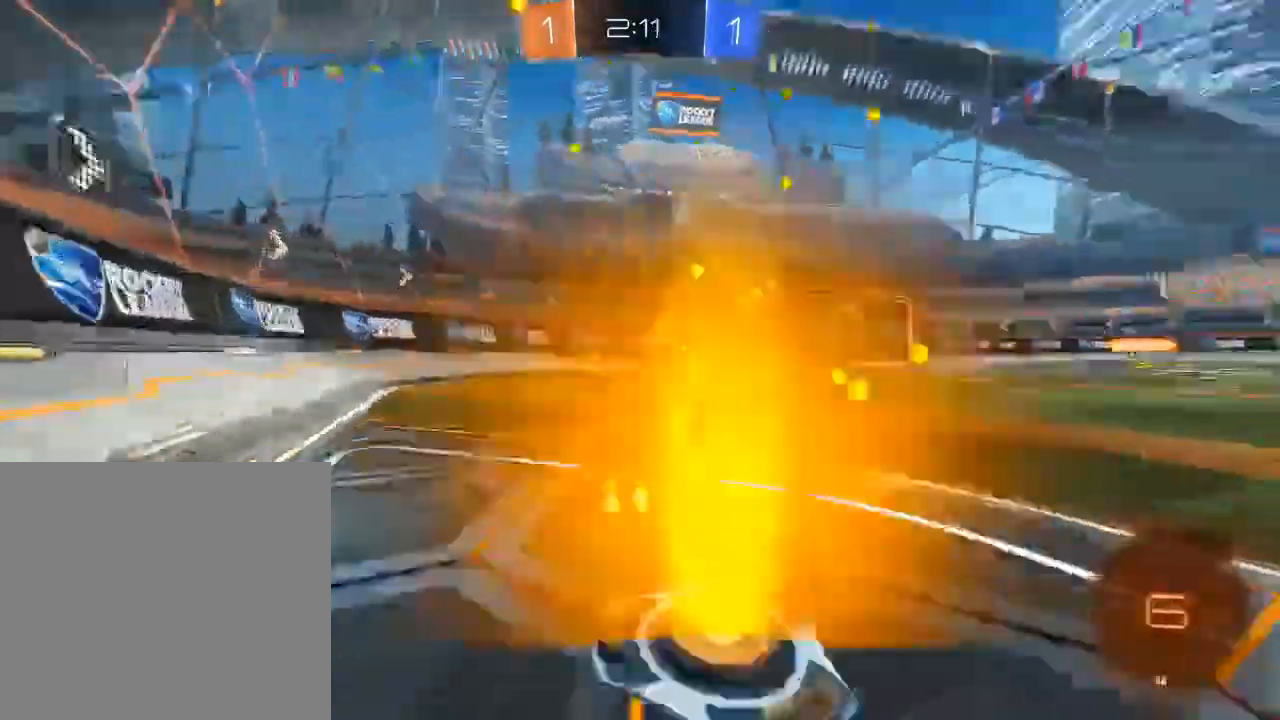
{"buttons": ["R2"], "left_stick": "center", "right_stick": "center"}
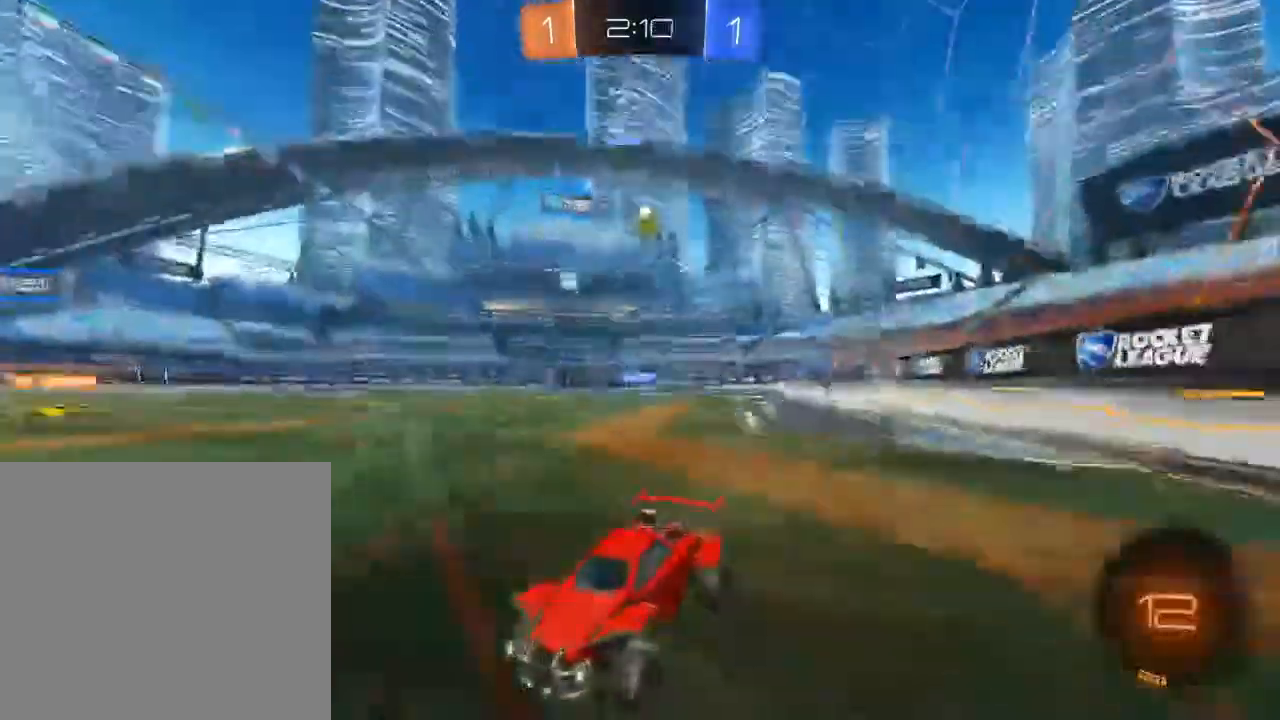
{"buttons": ["R2"], "left_stick": "right", "right_stick": "center", "events": [[50, "X", "down"], [67, "left_stick", "right"], [133, "X", "up"], [217, "X", "down"], [267, "X", "up"]]}
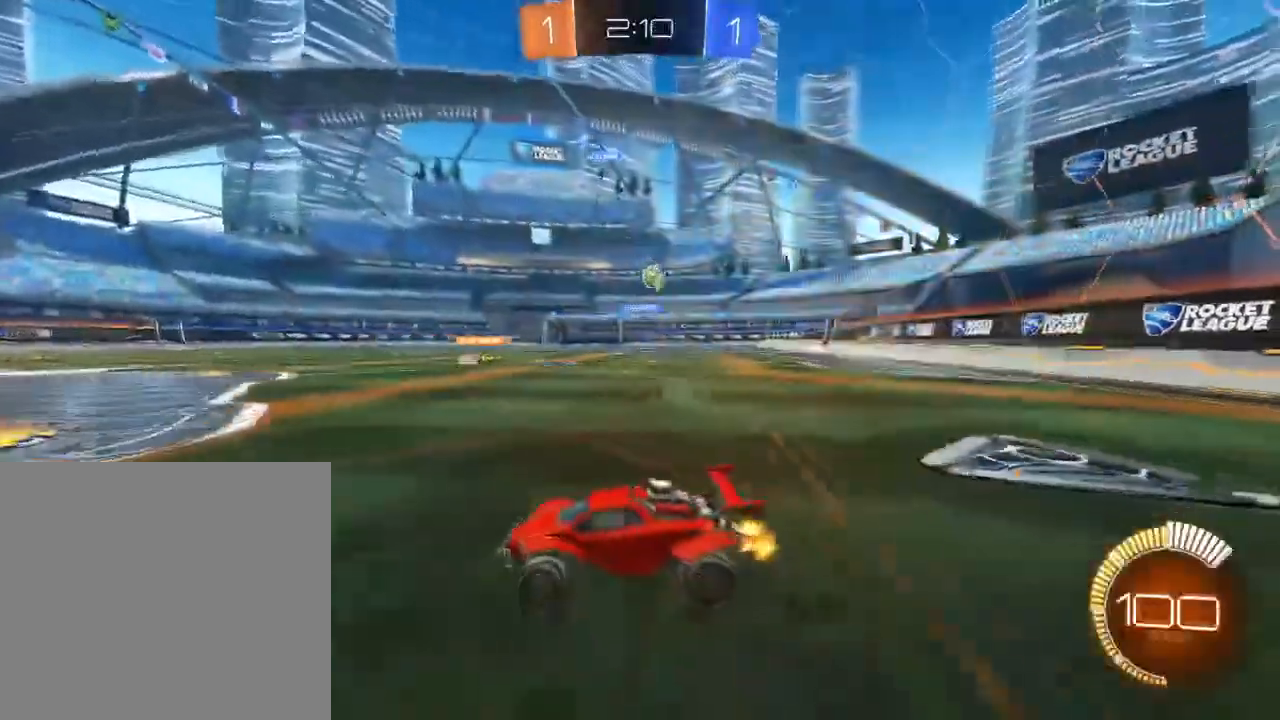
{"buttons": ["L2", "R2"], "left_stick": "left", "right_stick": "center", "events": [[167, "left_stick", "center"], [233, "left_stick", "left"], [267, "R2", "up"], [350, "L2", "down"], [467, "R2", "down"]]}
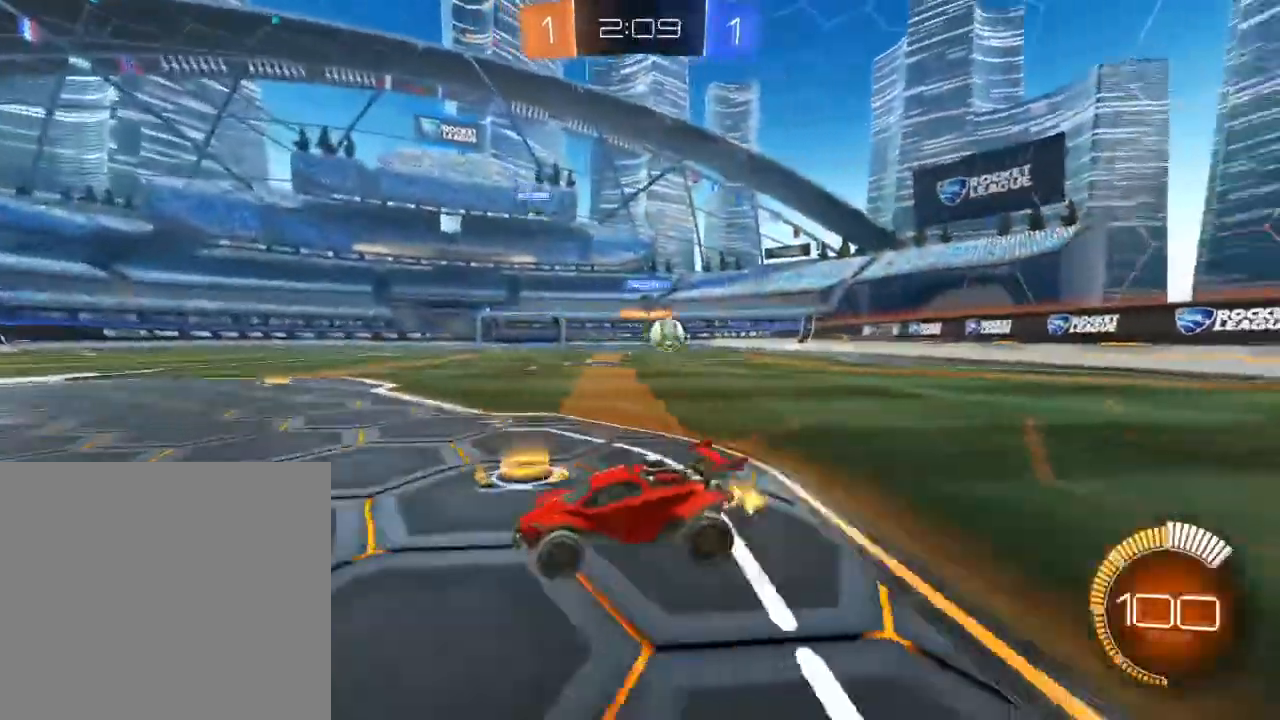
{"buttons": ["B", "R2"], "left_stick": "left", "right_stick": "center", "events": [[33, "L2", "up"], [117, "X", "down"], [217, "B", "down"], [217, "X", "up"], [300, "B", "up"], [300, "X", "down"], [367, "B", "down"], [367, "X", "up"]]}
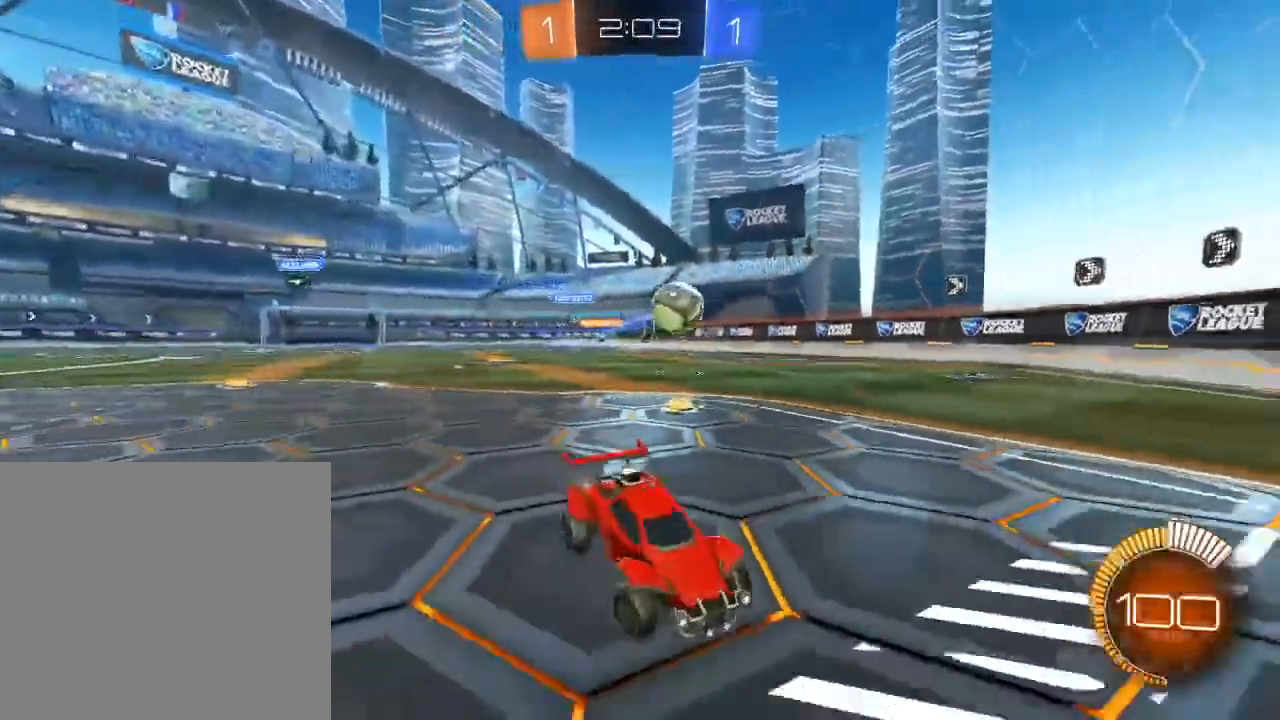
{"buttons": ["R2"], "left_stick": "left", "right_stick": "center", "events": [[83, "B", "up"], [300, "L2", "down"], [317, "R2", "up"], [350, "X", "down"], [367, "R2", "down"], [433, "L2", "up"], [467, "X", "up"]]}
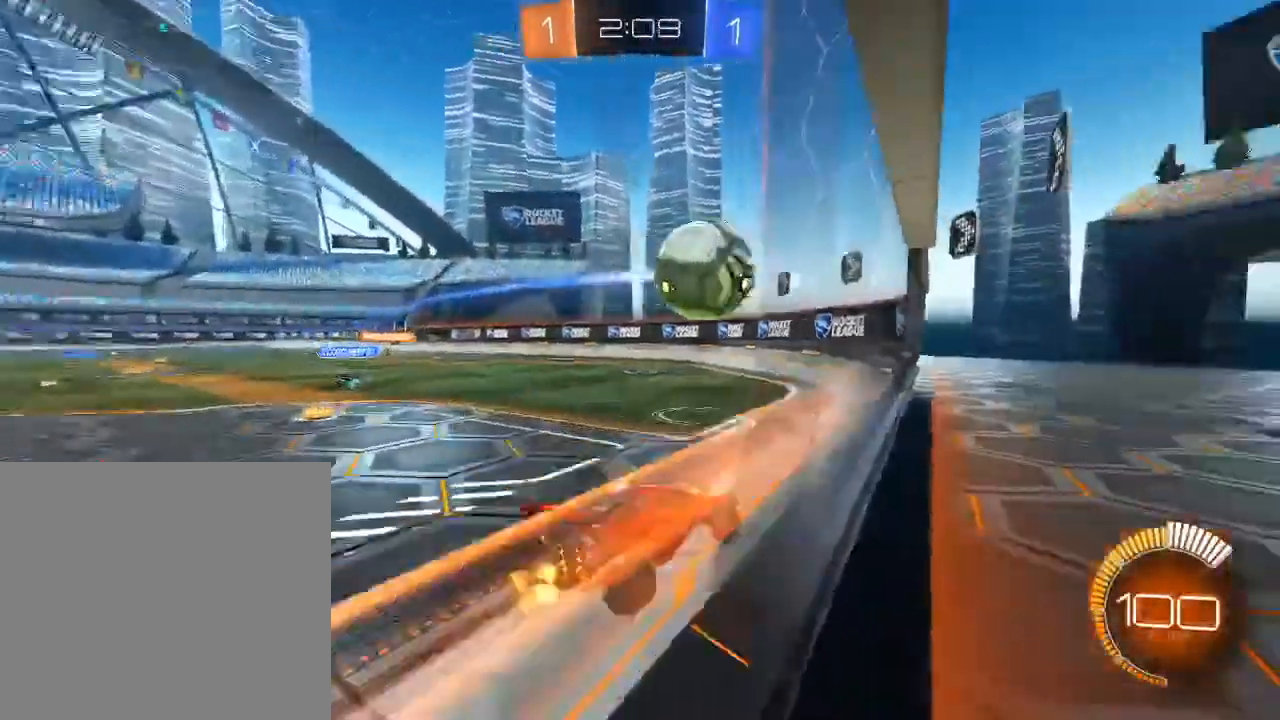
{"buttons": ["R2"], "left_stick": "left", "right_stick": "center", "events": [[100, "Y", "down"], [217, "B", "down"], [217, "Y", "up"], [283, "B", "up"]]}
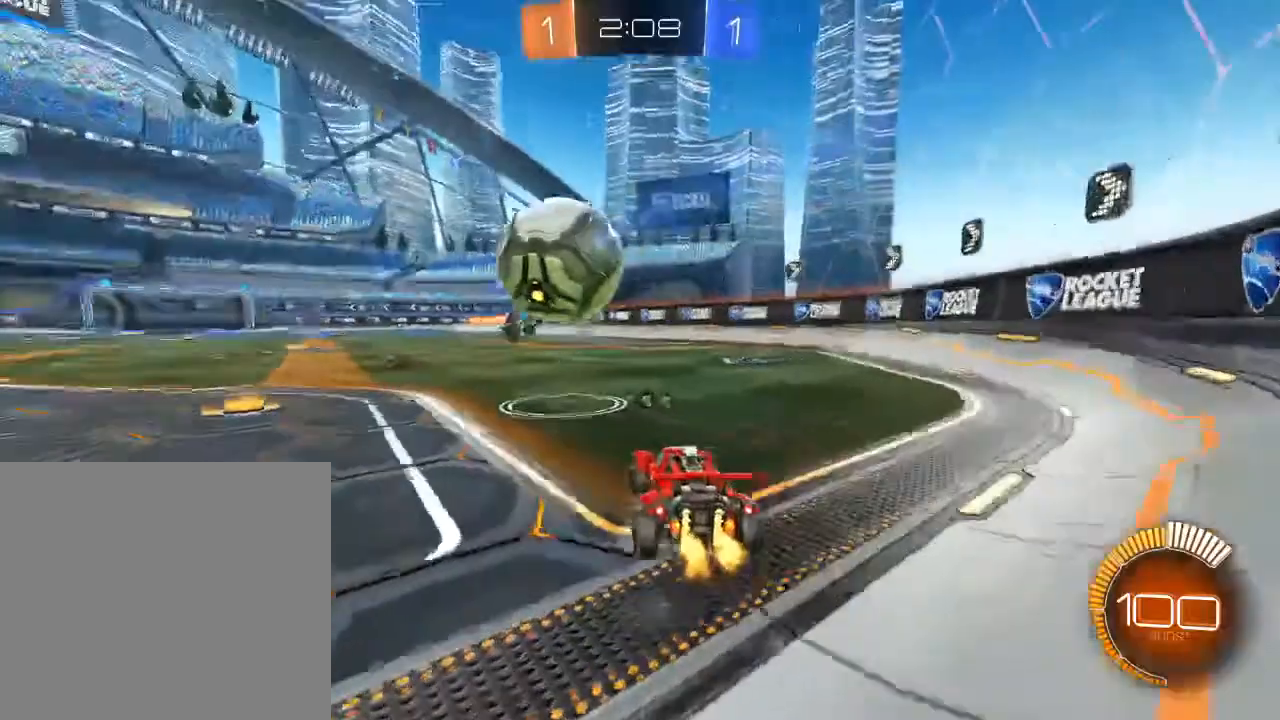
{"buttons": ["R2"], "left_stick": "right", "right_stick": "center", "events": [[83, "B", "down"], [283, "B", "up"], [450, "left_stick", "right"]]}
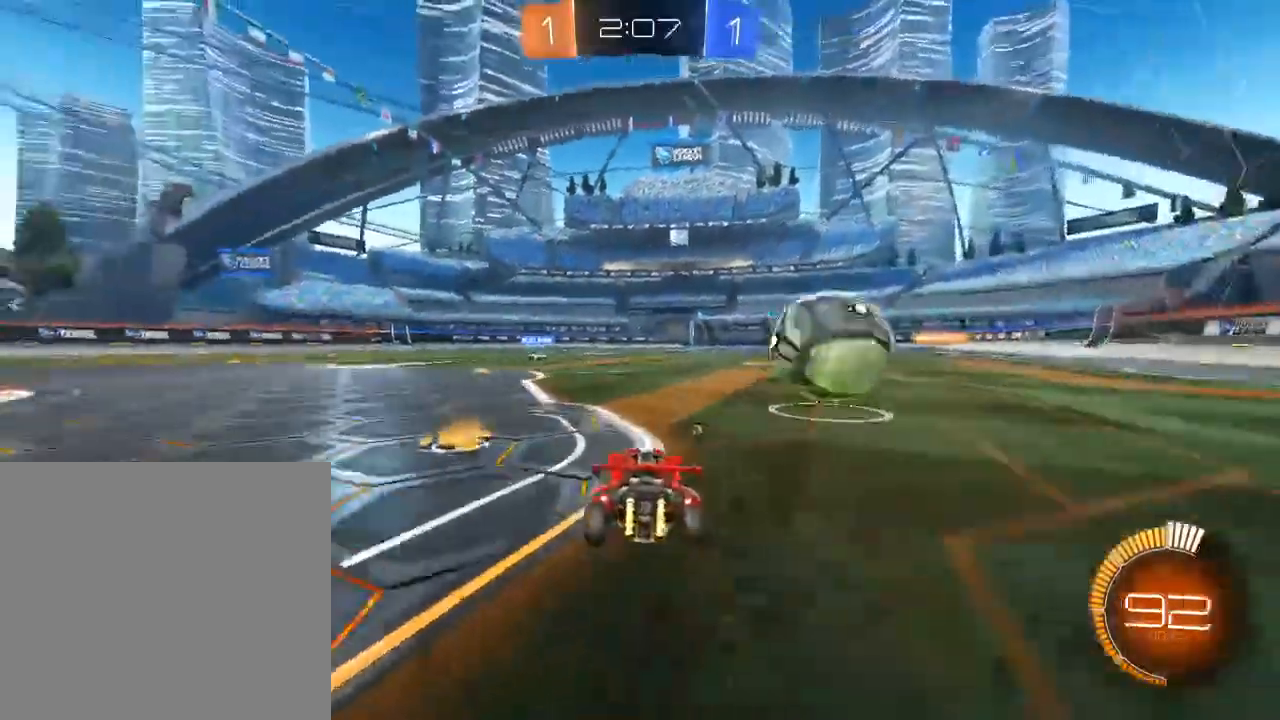
{"buttons": ["B", "R2"], "left_stick": "left", "right_stick": "center", "events": [[117, "B", "down"], [333, "left_stick", "center"], [483, "left_stick", "left"]]}
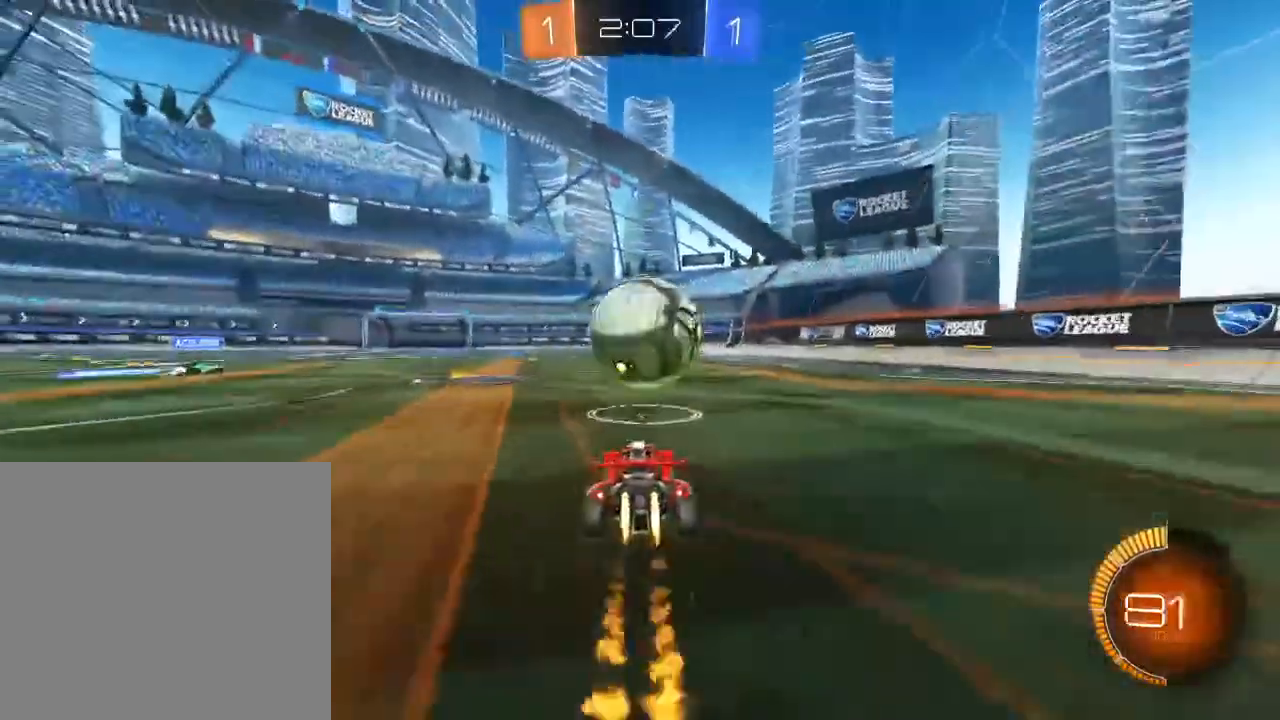
{"buttons": ["B", "R2", "L3"], "left_stick": "up-right", "right_stick": "center", "events": [[117, "L3", "down"], [150, "A", "down"], [183, "left_stick", "up"], [217, "A", "up"], [233, "left_stick", "up-right"], [283, "A", "down"], [383, "A", "up"]]}
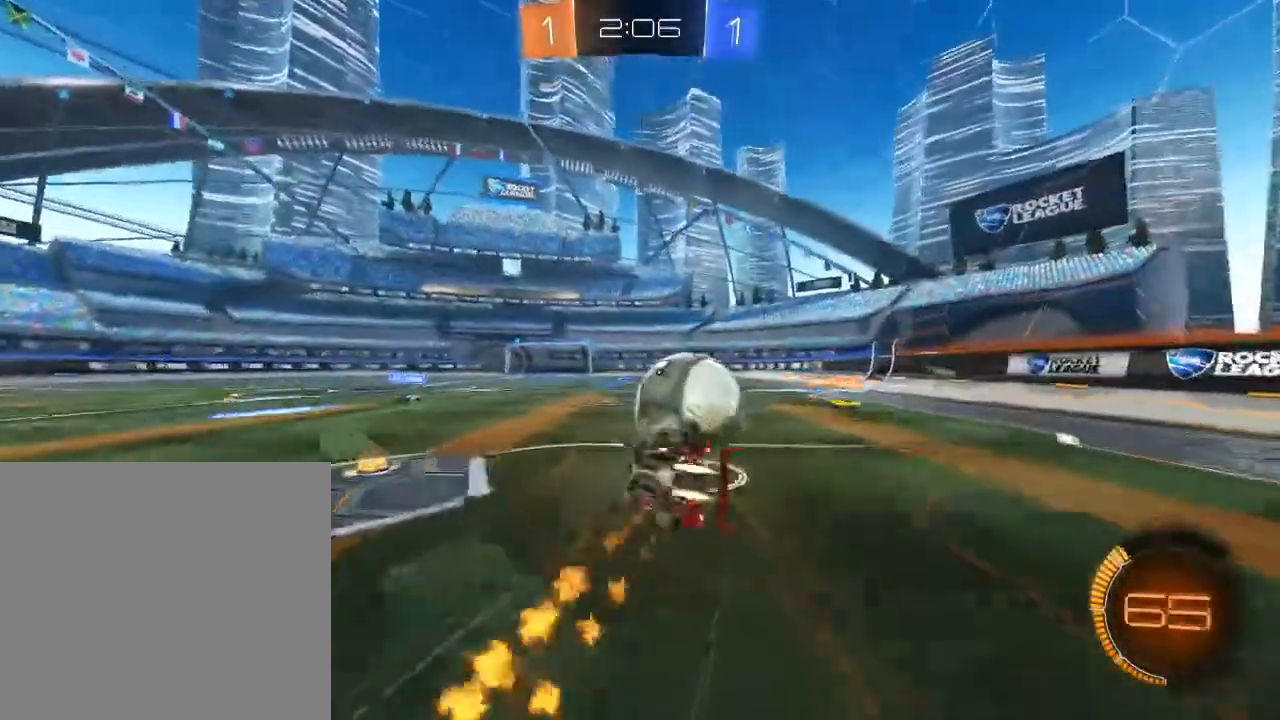
{"buttons": ["R2"], "left_stick": "center", "right_stick": "center", "events": [[217, "B", "up"], [417, "L3", "up"], [500, "left_stick", "center"]]}
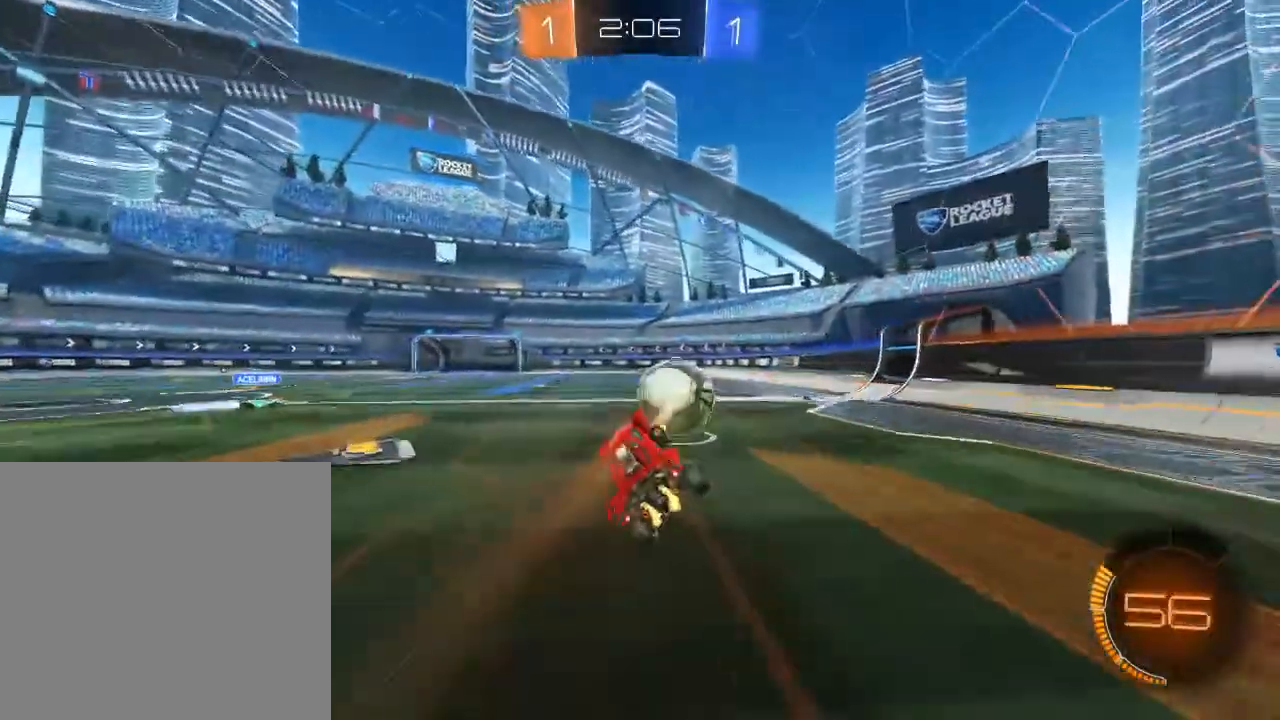
{"buttons": ["R2"], "left_stick": "right", "right_stick": "center", "events": [[267, "left_stick", "right"]]}
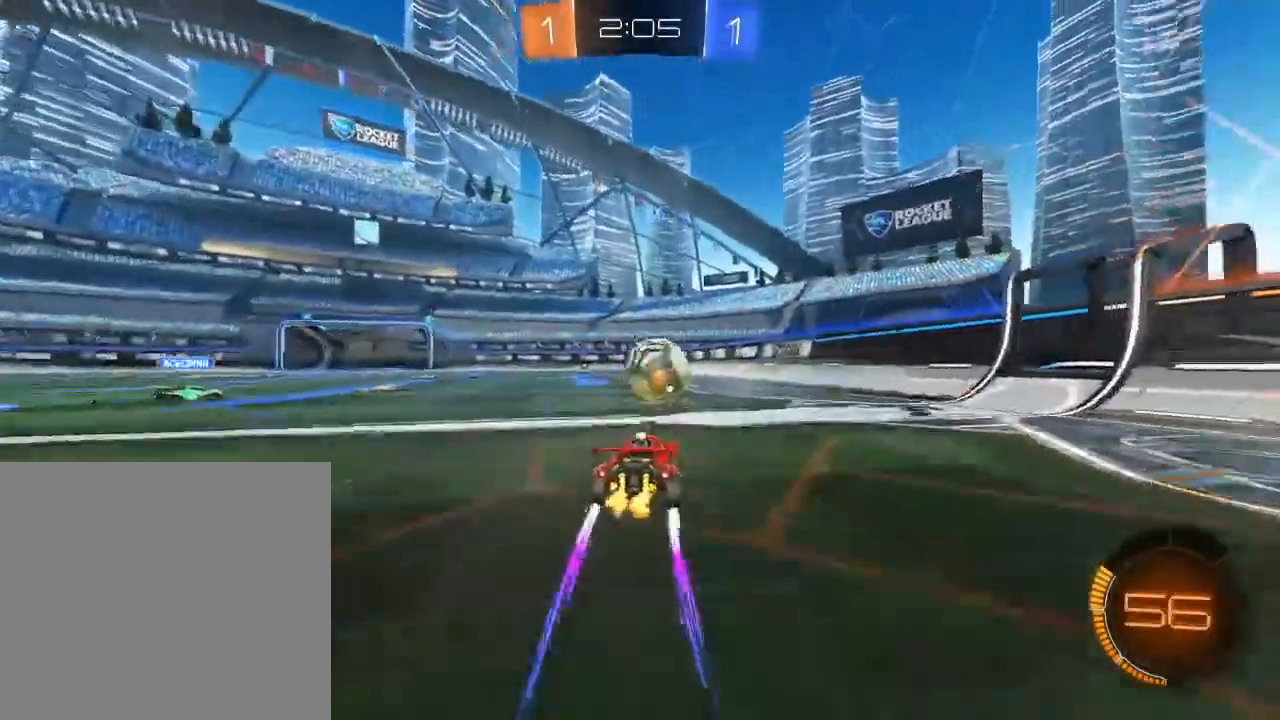
{"buttons": ["B", "R2"], "left_stick": "left", "right_stick": "center", "events": [[50, "L1", "down"], [67, "A", "down"], [133, "A", "up"], [150, "left_stick", "up"], [183, "A", "down"], [217, "L1", "up"], [217, "left_stick", "left"], [317, "A", "up"], [317, "B", "down"]]}
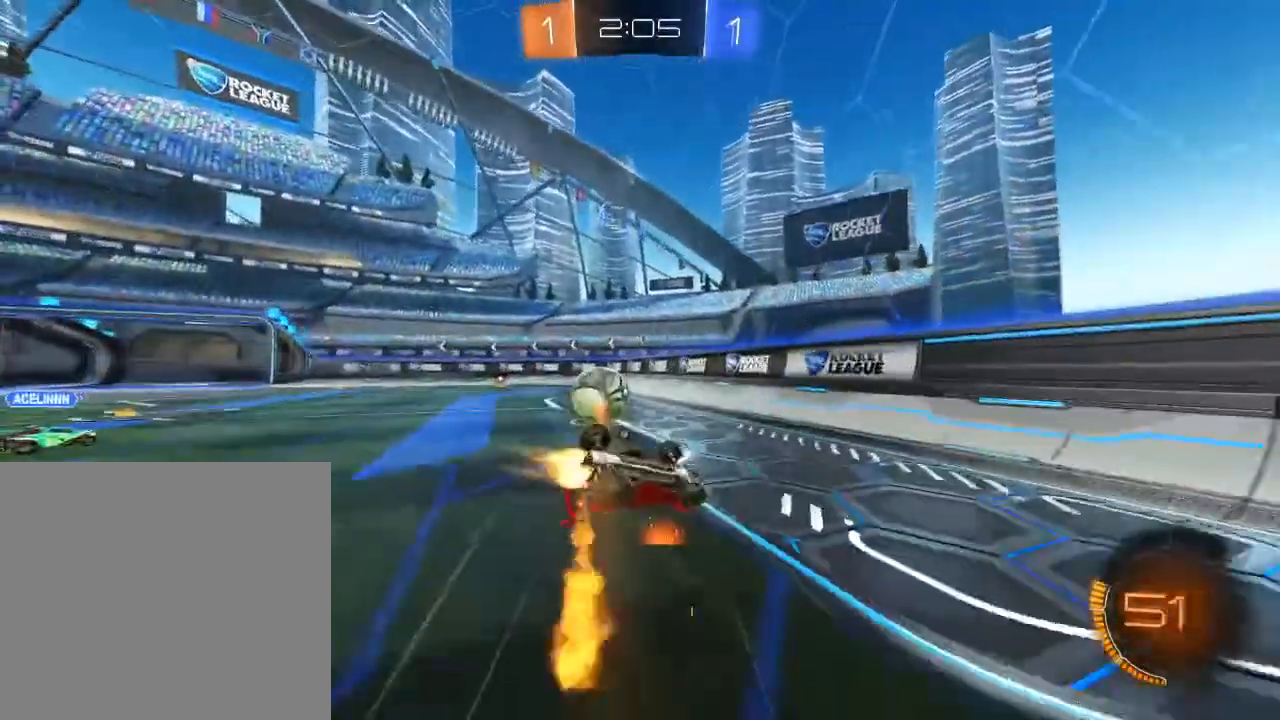
{"buttons": ["Y", "R2"], "left_stick": "center", "right_stick": "center", "events": [[167, "B", "up"], [400, "left_stick", "center"], [500, "Y", "down"]]}
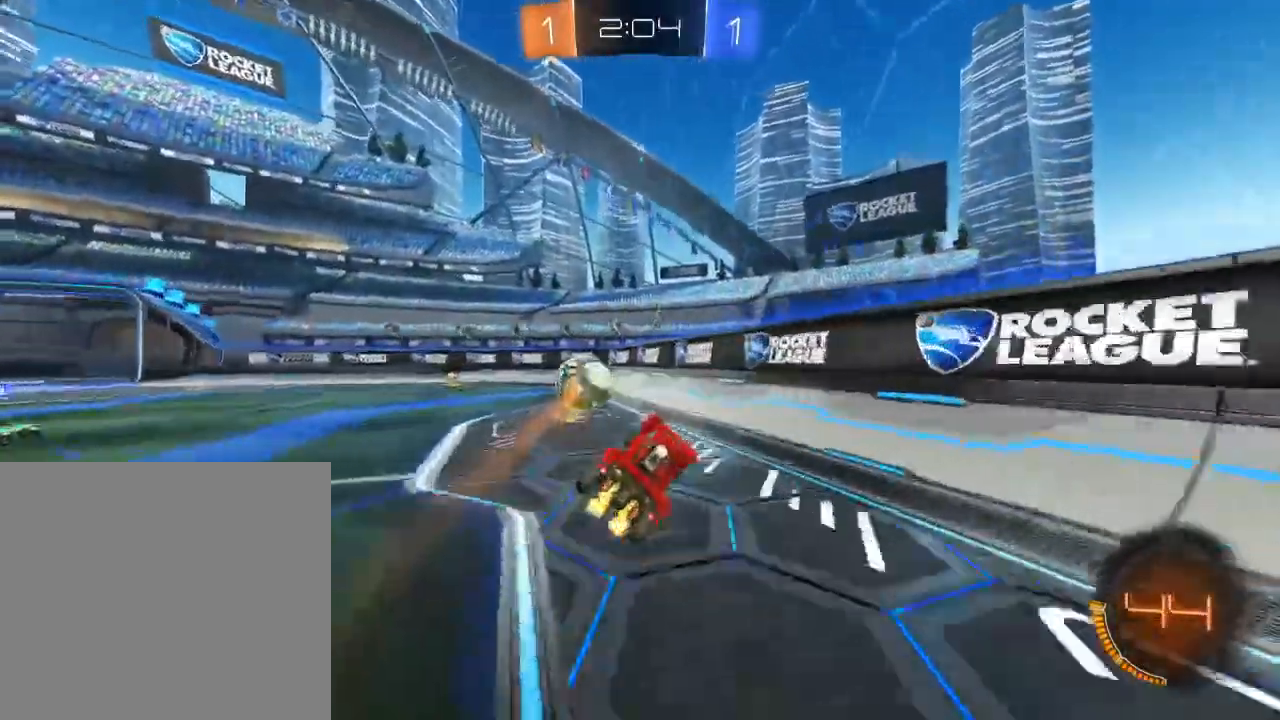
{"buttons": ["R2"], "left_stick": "center", "right_stick": "center", "events": [[83, "left_stick", "left"], [133, "Y", "up"], [200, "left_stick", "center"]]}
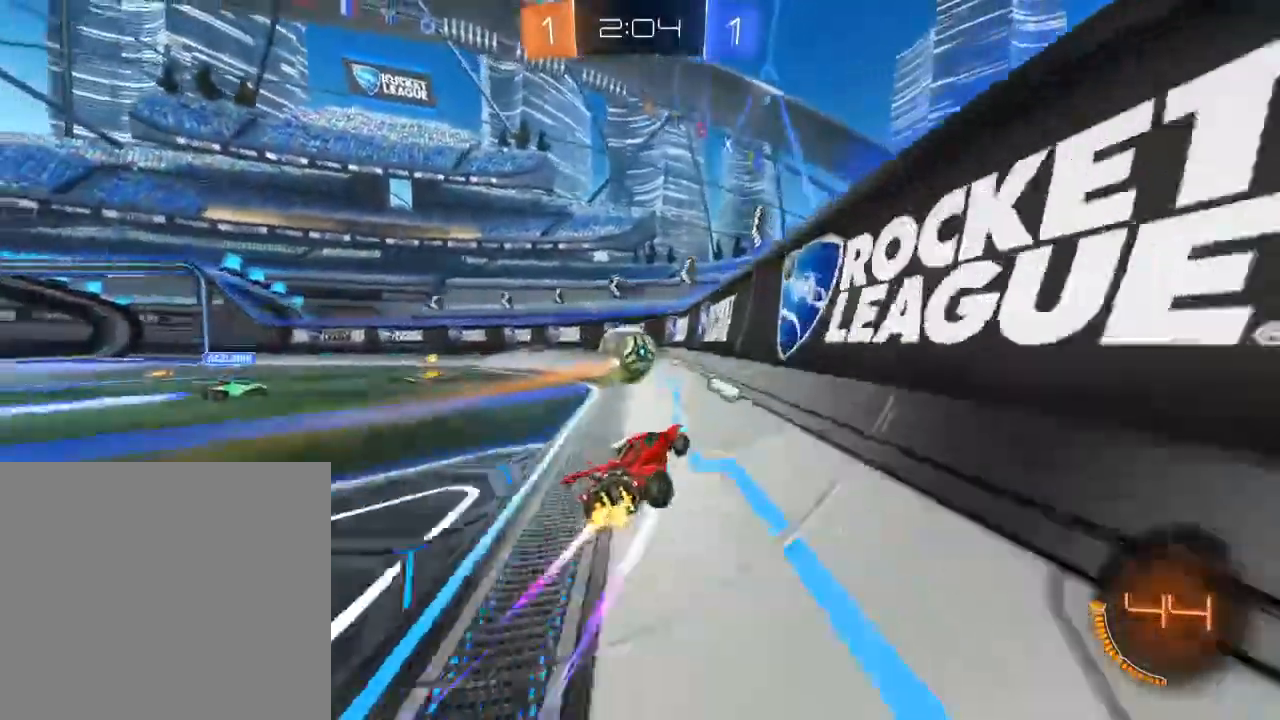
{"buttons": ["R2"], "left_stick": "center", "right_stick": "center", "events": []}
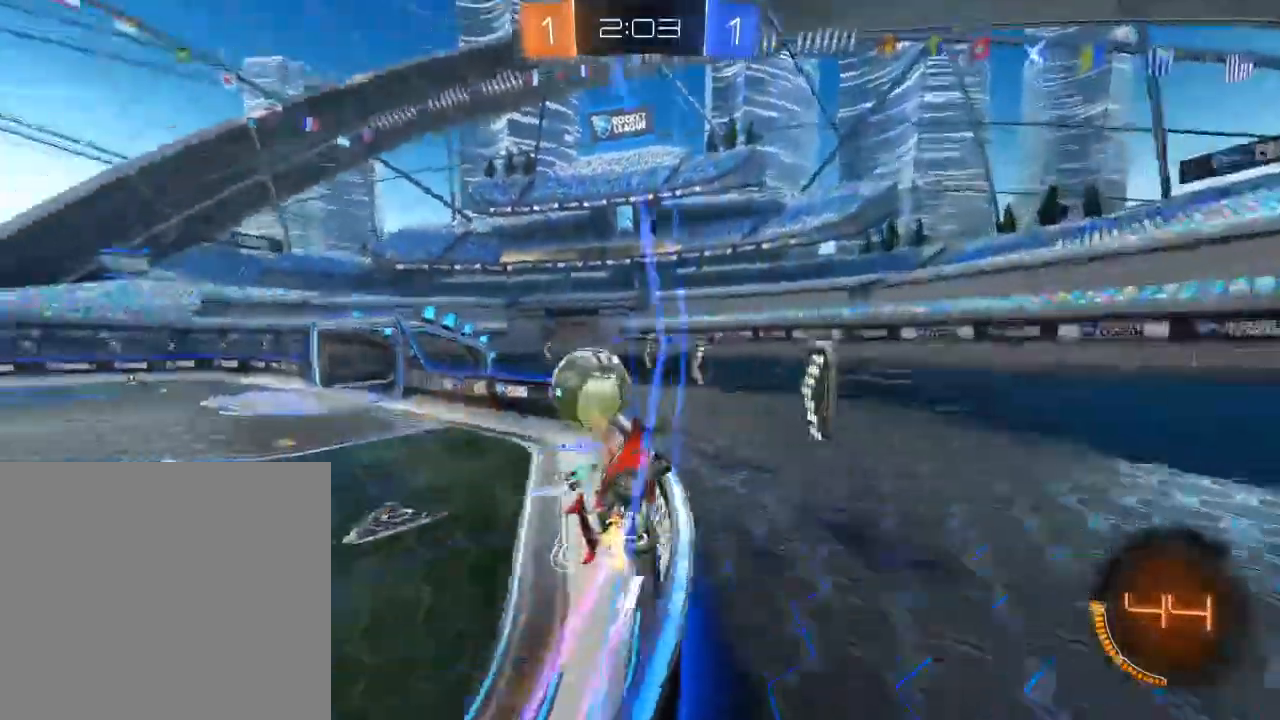
{"buttons": ["R2"], "left_stick": "left", "right_stick": "center", "events": [[83, "left_stick", "left"], [150, "X", "down"], [250, "X", "up"]]}
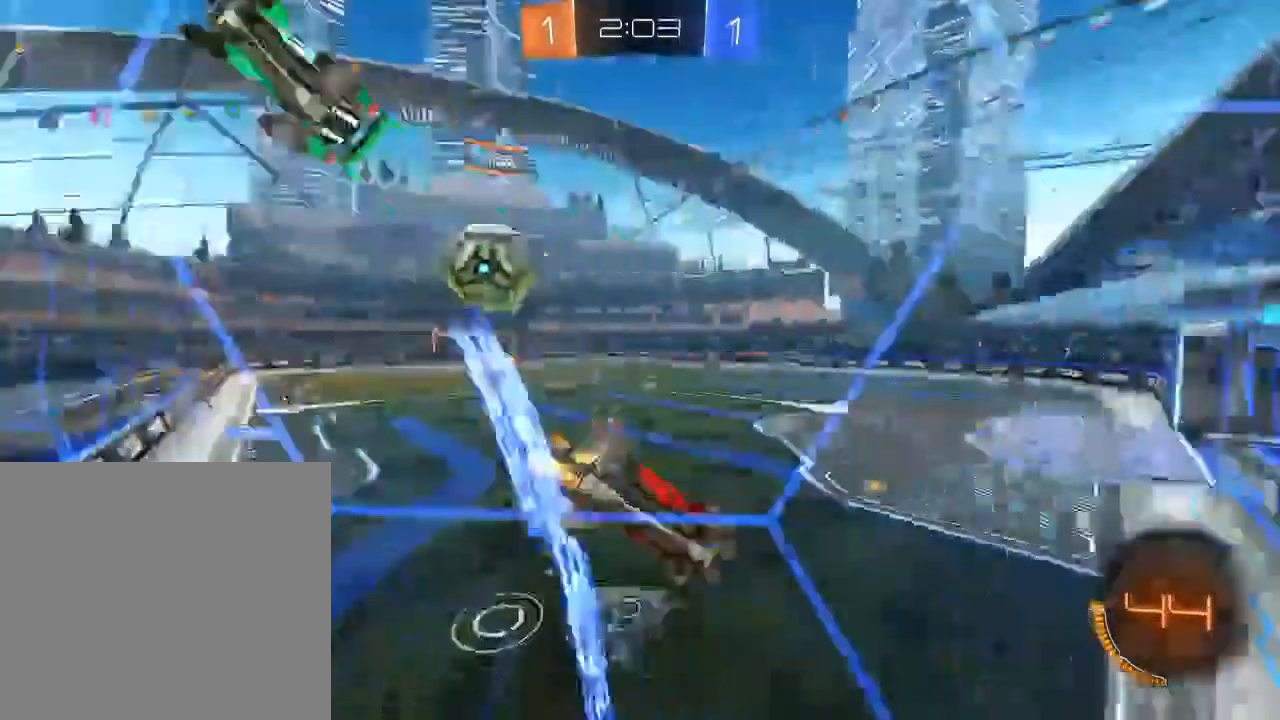
{"buttons": ["B", "R2"], "left_stick": "left", "right_stick": "center", "events": [[350, "B", "down"]]}
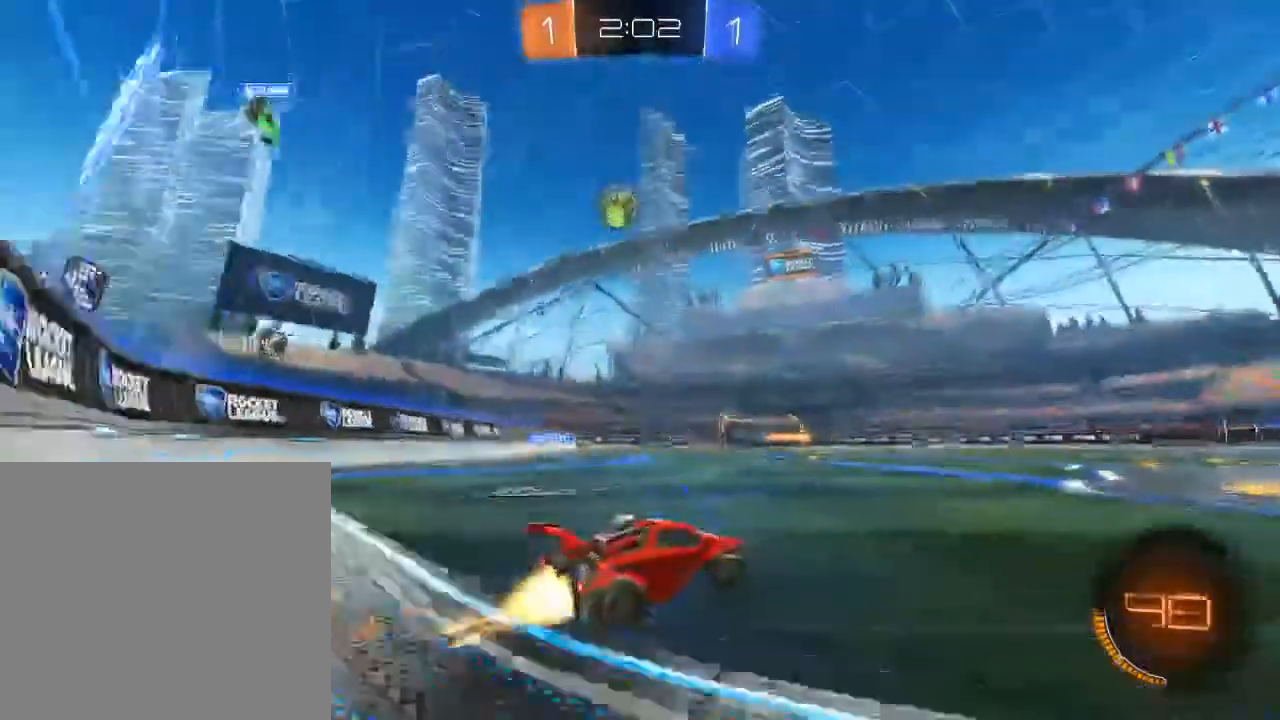
{"buttons": ["A", "B", "R2"], "left_stick": "up-left", "right_stick": "center", "events": [[233, "left_stick", "down"], [283, "left_stick", "right"], [300, "A", "down"], [300, "L1", "down"], [367, "A", "up"], [417, "left_stick", "up-left"], [433, "A", "down"], [450, "L1", "up"]]}
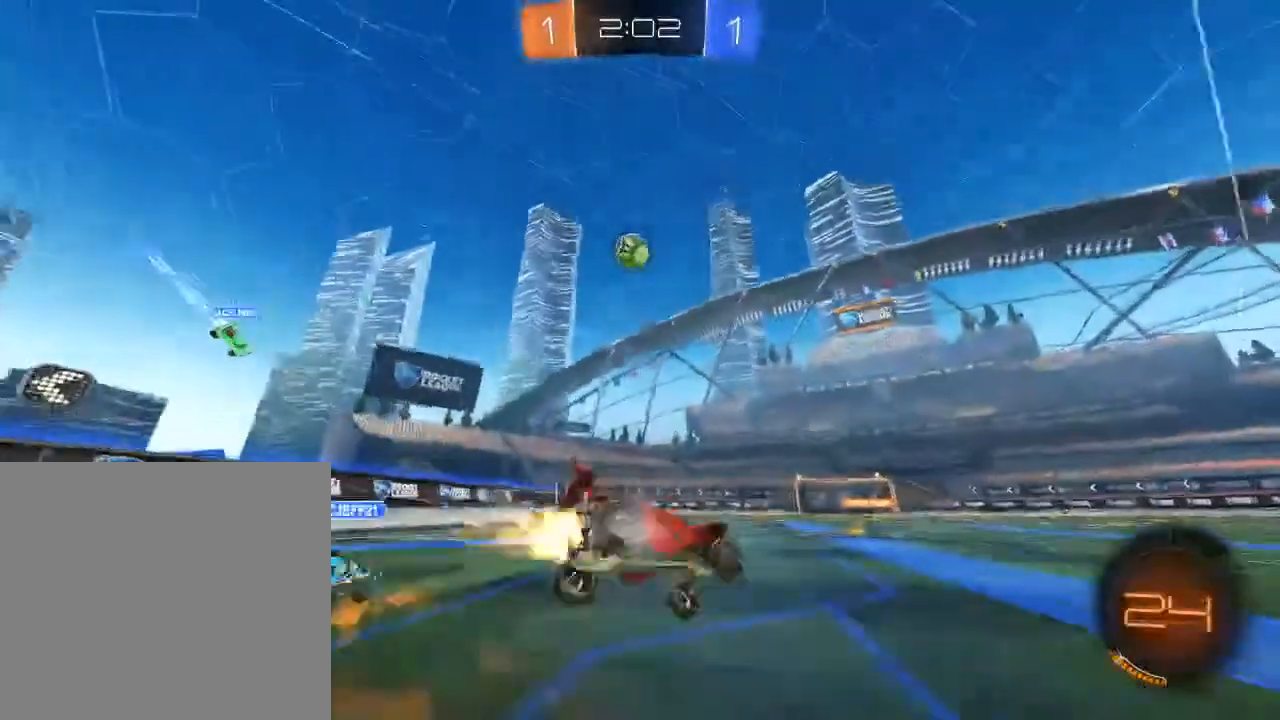
{"buttons": ["R2"], "left_stick": "up-left", "right_stick": "center", "events": [[50, "A", "up"], [133, "B", "up"], [133, "Y", "down"], [267, "Y", "up"]]}
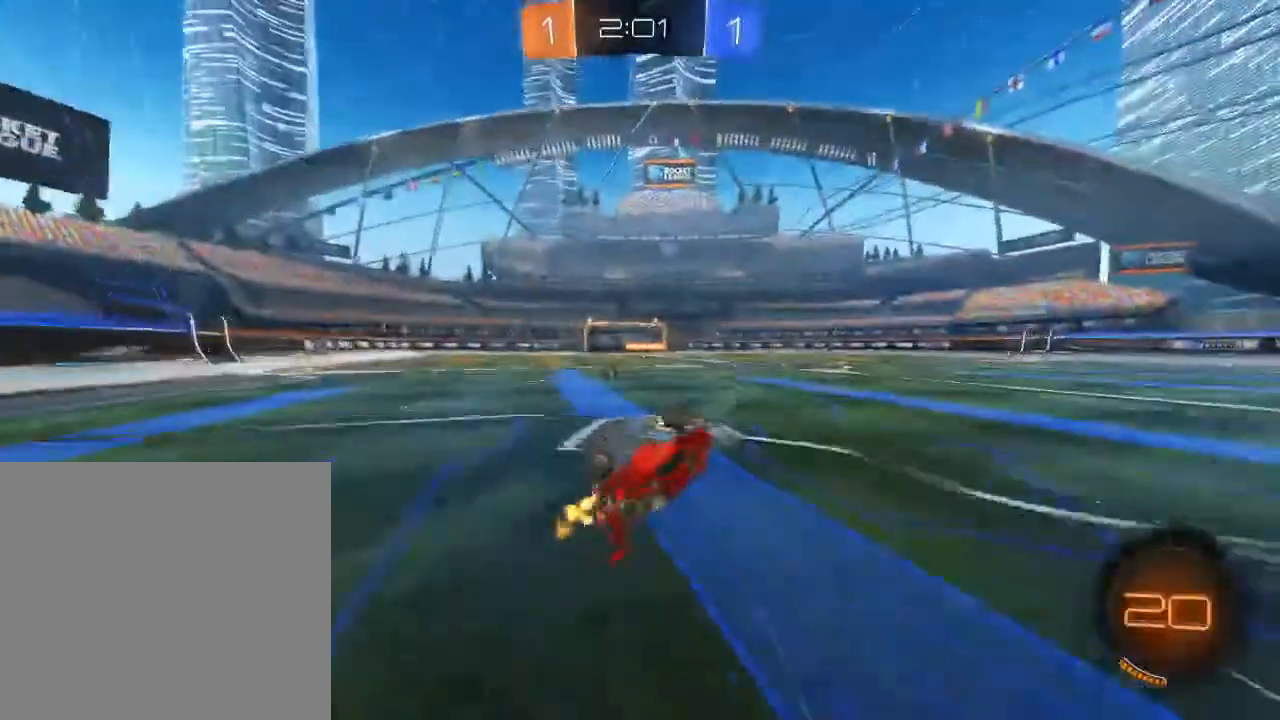
{"buttons": ["R2"], "left_stick": "center", "right_stick": "center", "events": [[67, "left_stick", "center"], [333, "left_stick", "down-left"], [483, "left_stick", "center"]]}
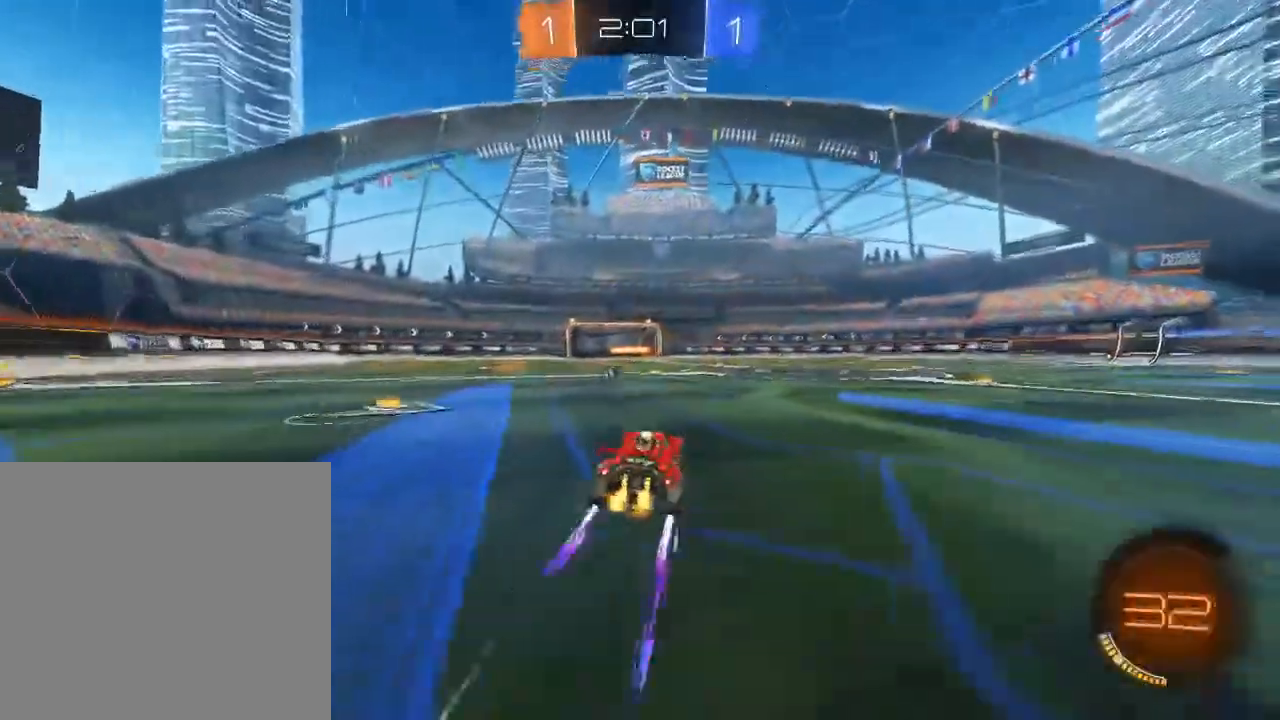
{"buttons": ["R2", "L3"], "left_stick": "up-right", "right_stick": "center", "events": [[33, "left_stick", "left"], [117, "L3", "down"], [133, "A", "down"], [217, "A", "up"], [250, "left_stick", "up-right"], [267, "A", "down"], [400, "A", "up"]]}
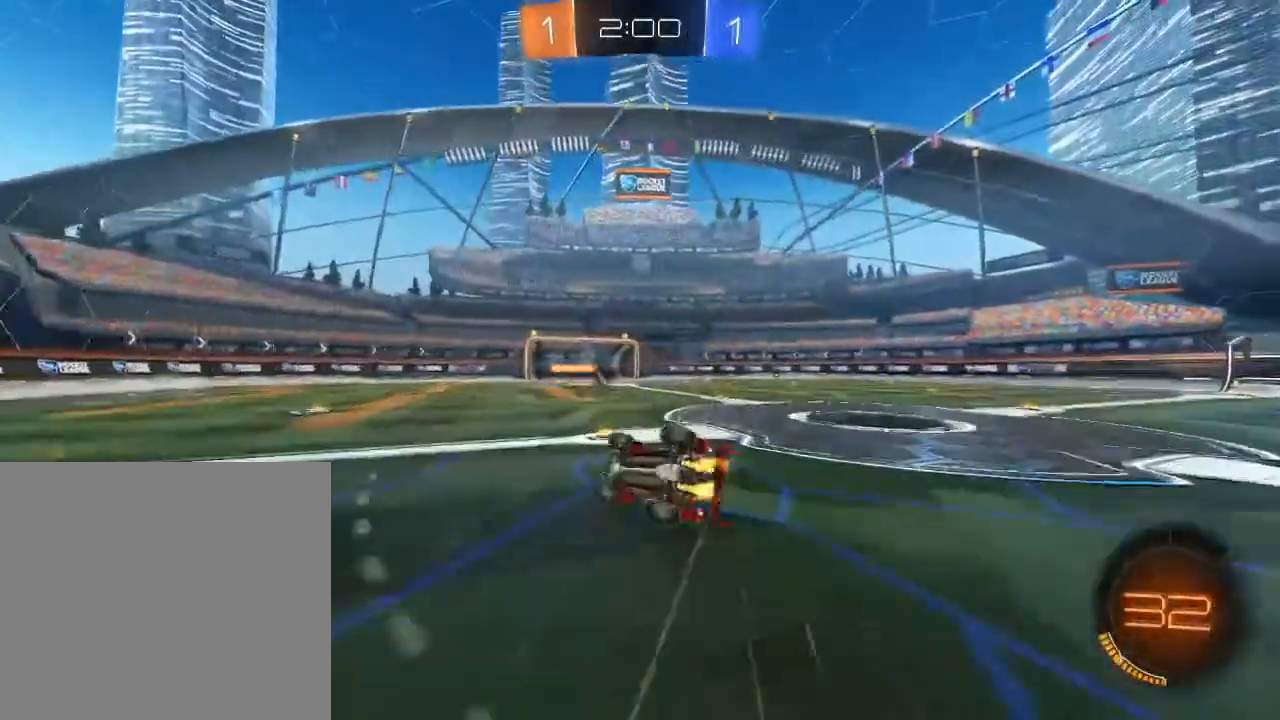
{"buttons": ["R2"], "left_stick": "center", "right_stick": "center", "events": [[167, "left_stick", "right"], [383, "Y", "down"], [417, "L3", "up"], [500, "Y", "up"], [500, "left_stick", "center"]]}
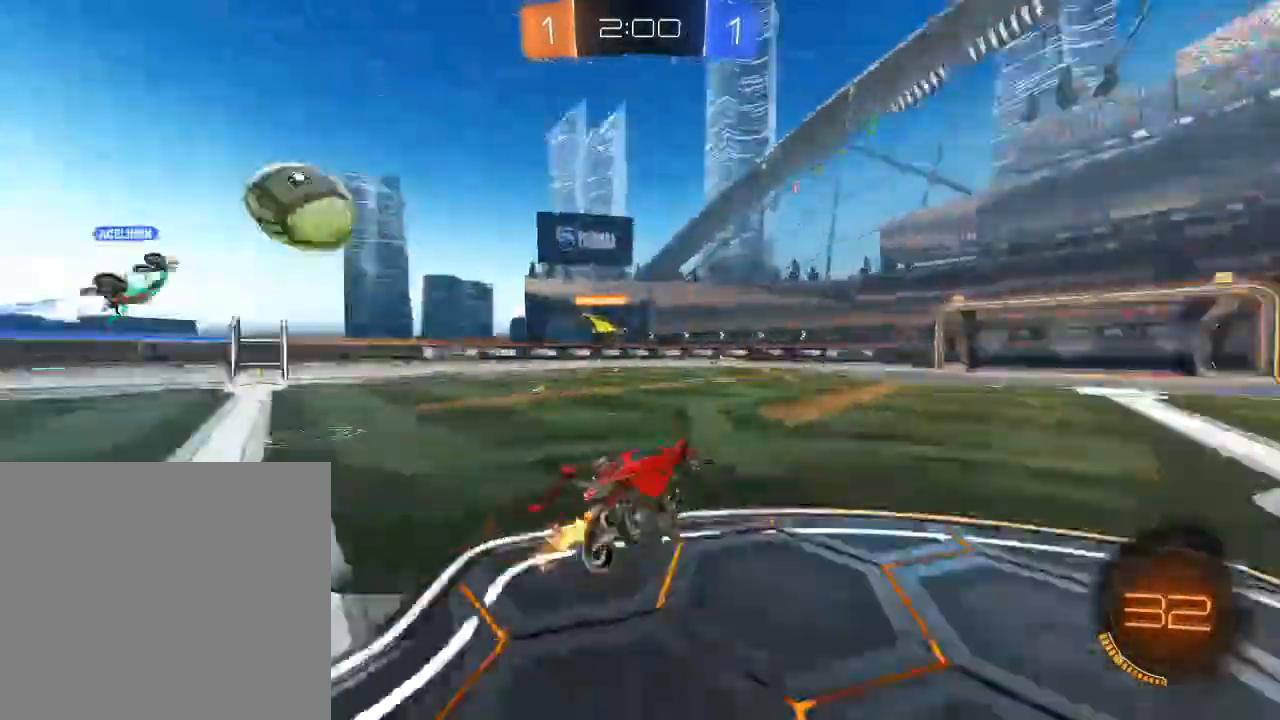
{"buttons": ["R2"], "left_stick": "center", "right_stick": "center", "events": [[300, "left_stick", "left"], [417, "left_stick", "center"]]}
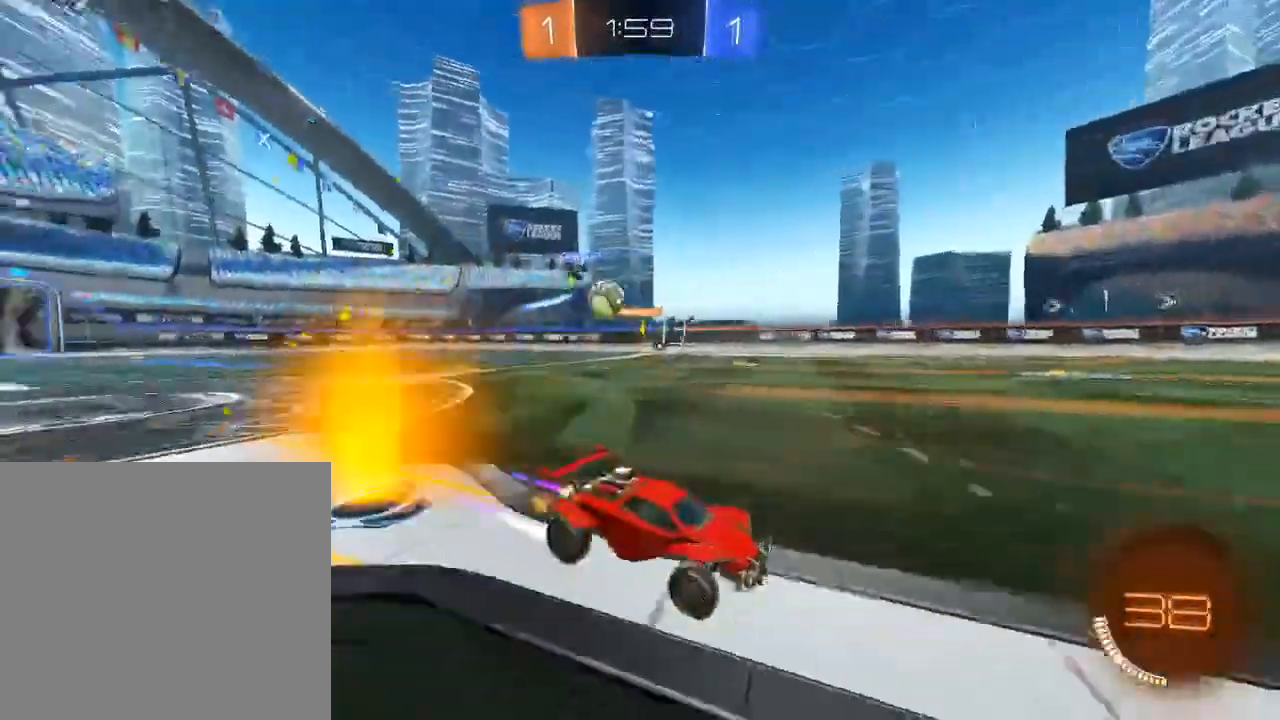
{"buttons": ["R2"], "left_stick": "center", "right_stick": "center", "events": [[83, "left_stick", "left"], [150, "left_stick", "center"]]}
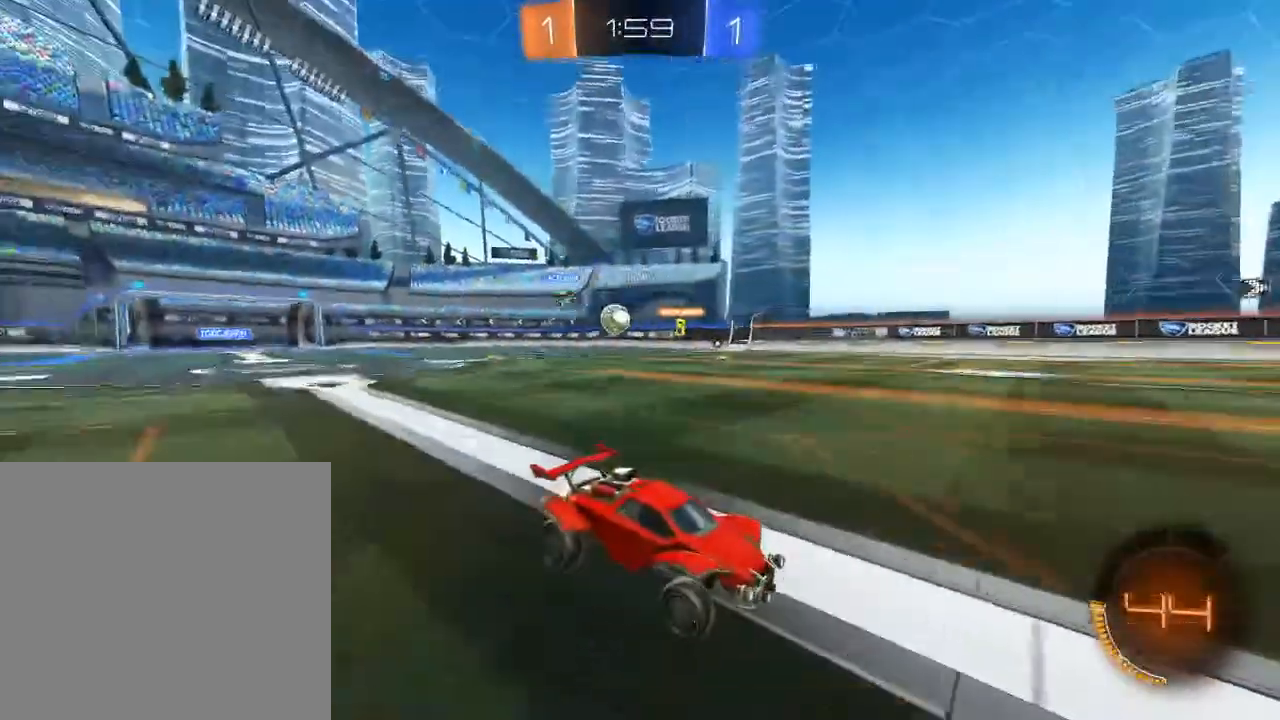
{"buttons": ["R2"], "left_stick": "left", "right_stick": "center", "events": [[100, "X", "down"], [100, "left_stick", "left"], [183, "X", "up"], [250, "X", "down"], [333, "X", "up"]]}
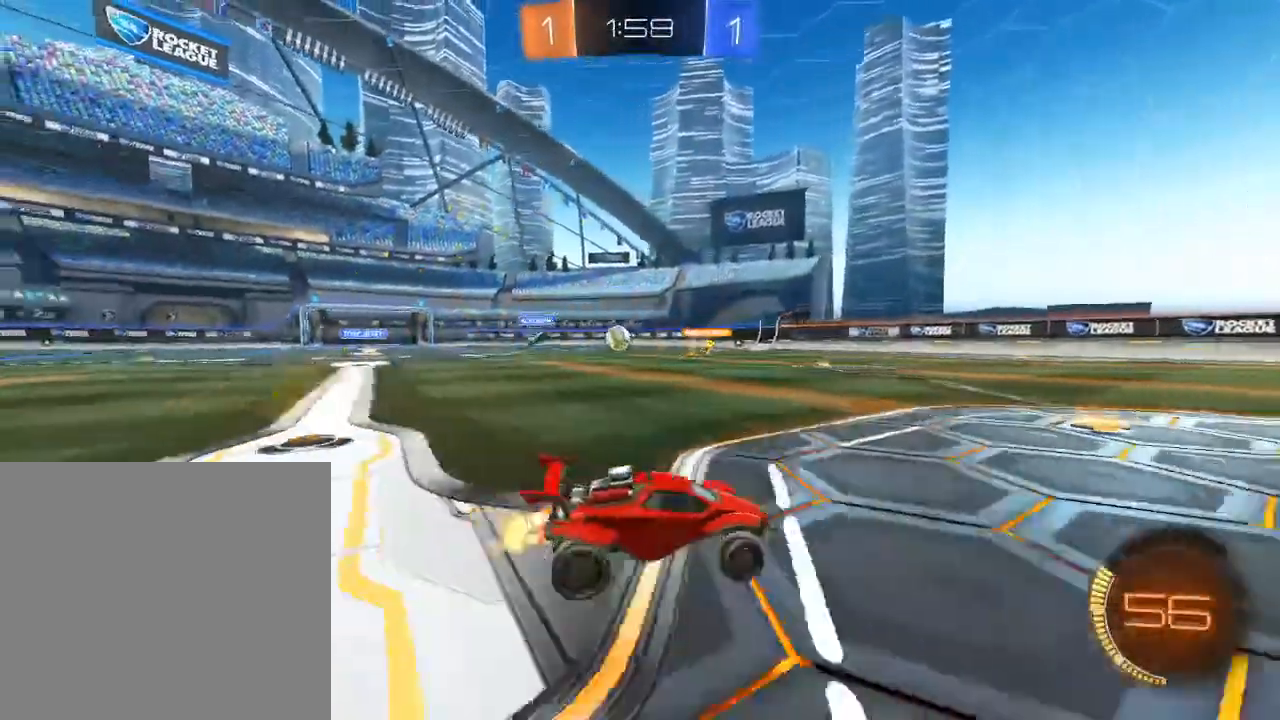
{"buttons": ["R2"], "left_stick": "center", "right_stick": "center", "events": [[400, "left_stick", "center"]]}
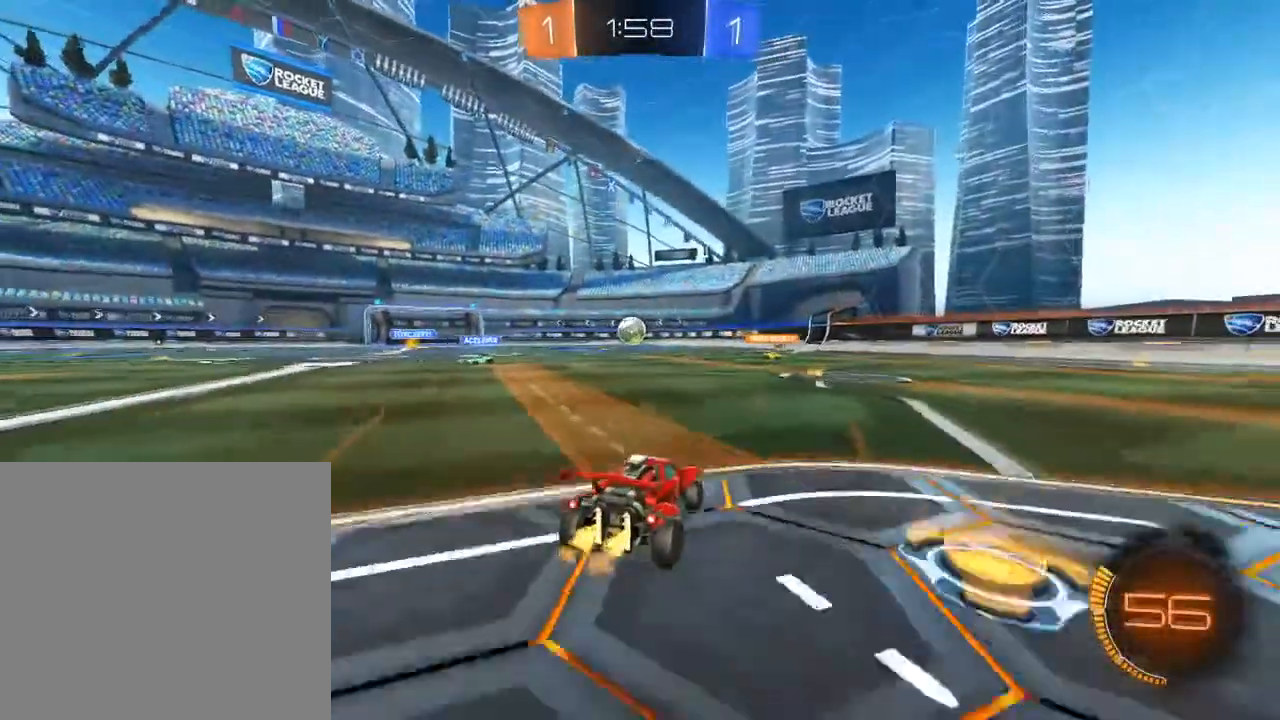
{"buttons": ["B", "R2"], "left_stick": "left", "right_stick": "center", "events": [[100, "left_stick", "right"], [233, "left_stick", "center"], [283, "B", "down"], [283, "left_stick", "left"]]}